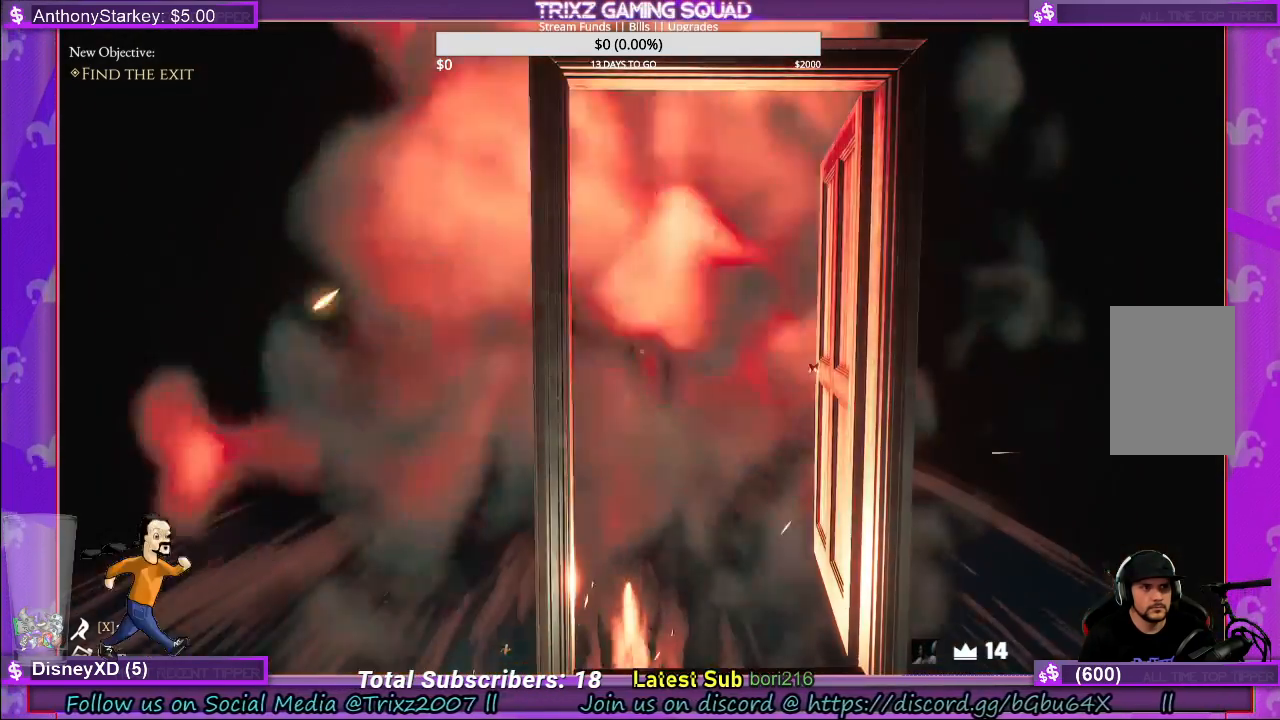
Gameplay with keyboard and mouse; each line is a JSON object with the keys and mouse buttons held at the frame after it. "events" lists presses ("down") and releases ("up") of "a", "ctrl", "d", "e", "f", "q", "r", "s", "shift", "space", "tab", "w", "mouse_left", "mouse_wheel", "mouse_right" and "mouse_mb4" between this image and that frame as [ms after this image, input, new state], when the widget could be followed in between. "mouse_left", "mouse_wheel", "mouse_right", "mouse_mb4" = the "left", "wheel", "right", "mb4" buttons of the "mouse" list. No other keys are recorded. "wheel" means that the mouse wheel is clicked or scrolled. Mouse movement is not recorded.
{"keys": [], "mouse": [], "events": []}
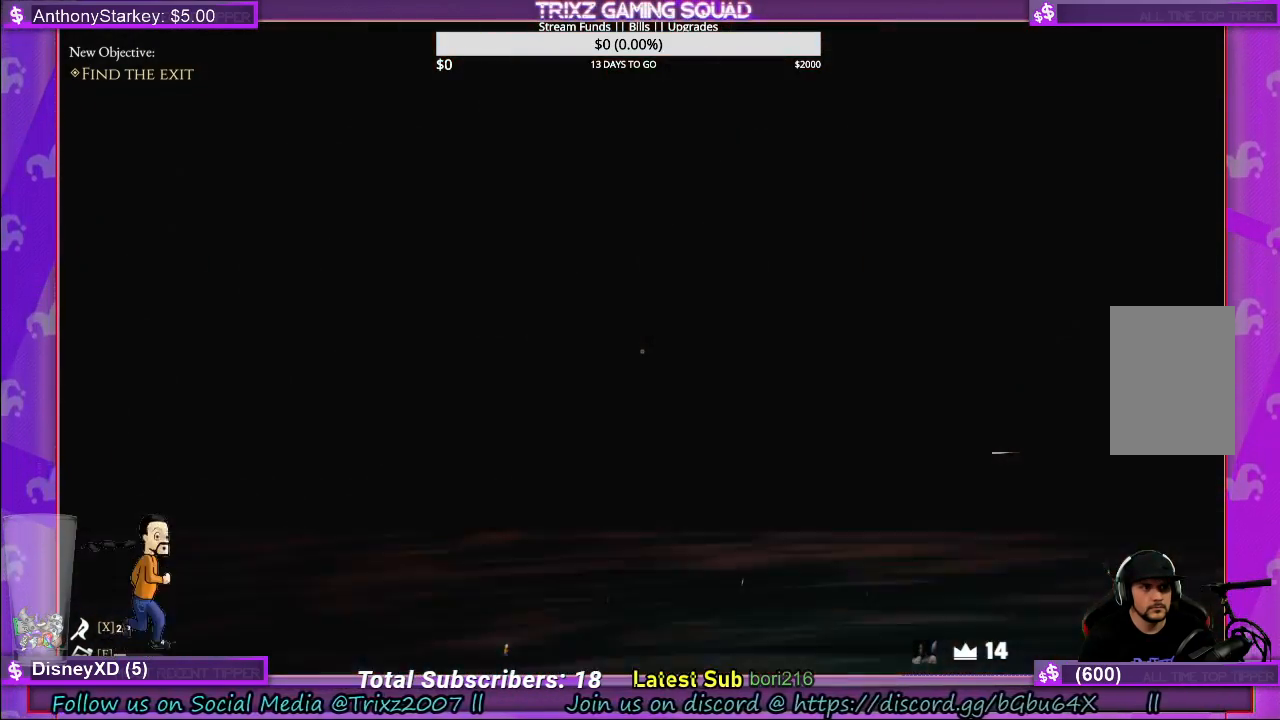
{"keys": [], "mouse": [], "events": []}
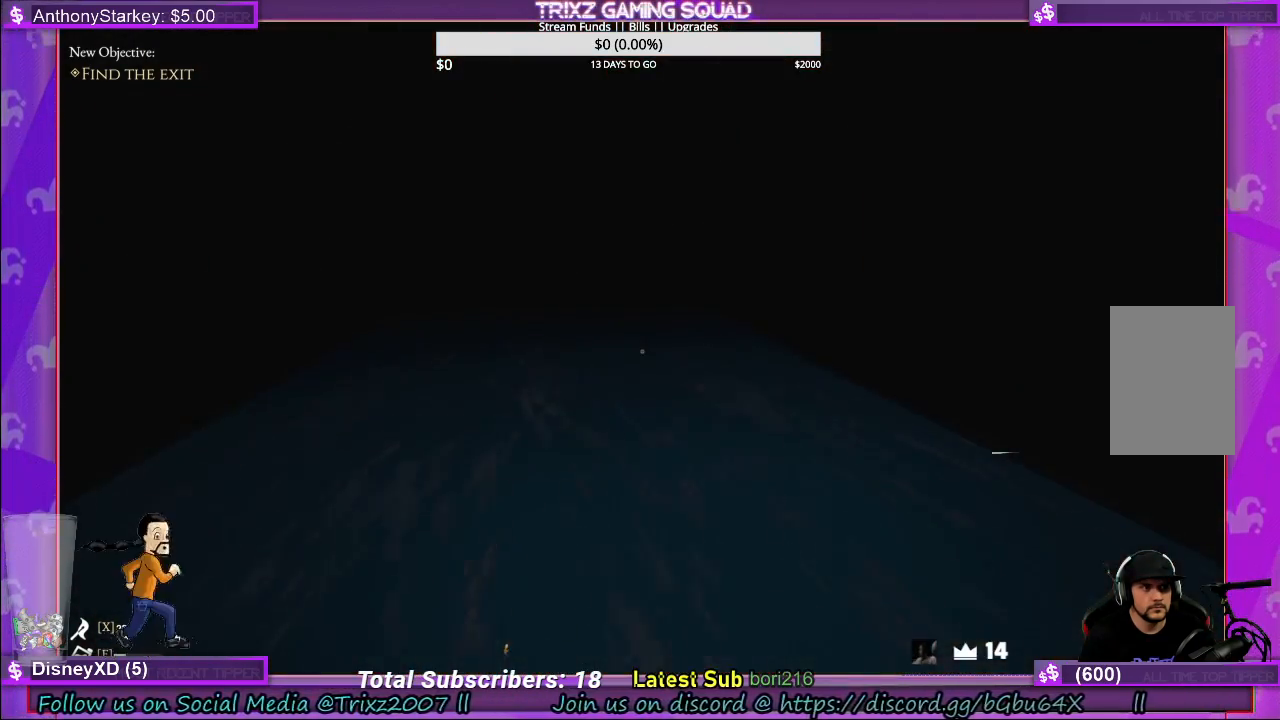
{"keys": [], "mouse": [], "events": []}
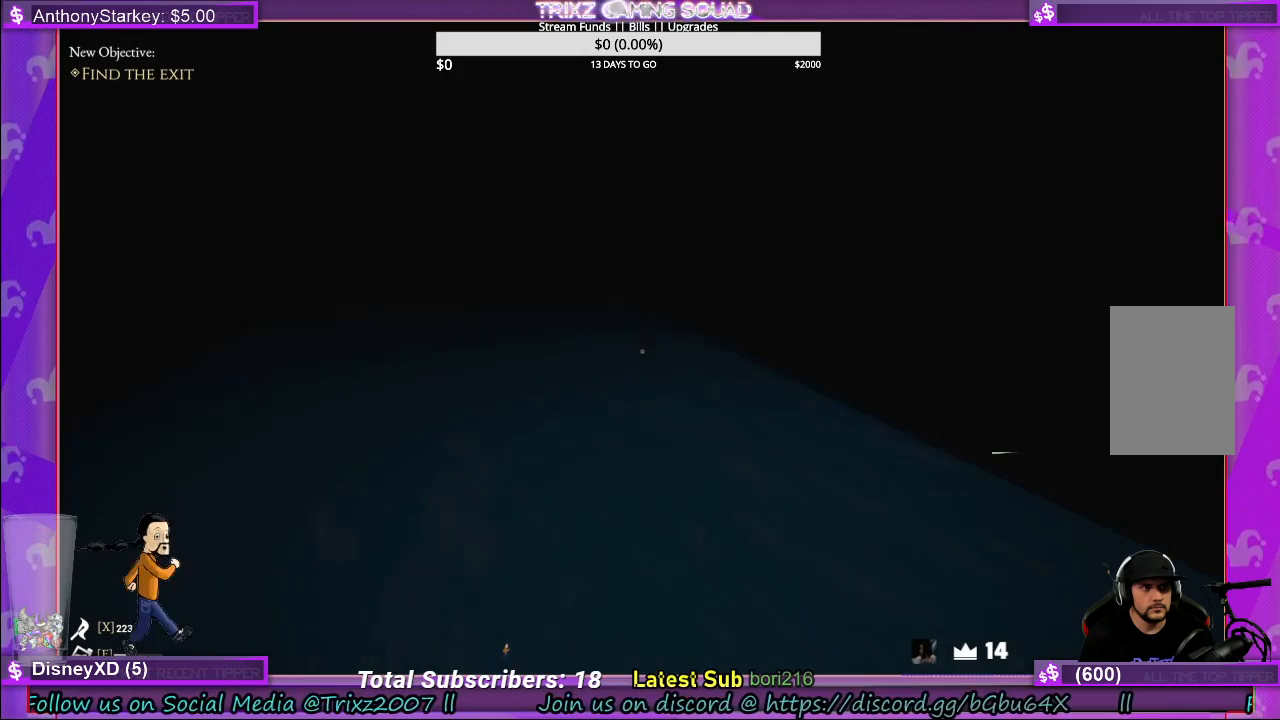
{"keys": [], "mouse": [], "events": []}
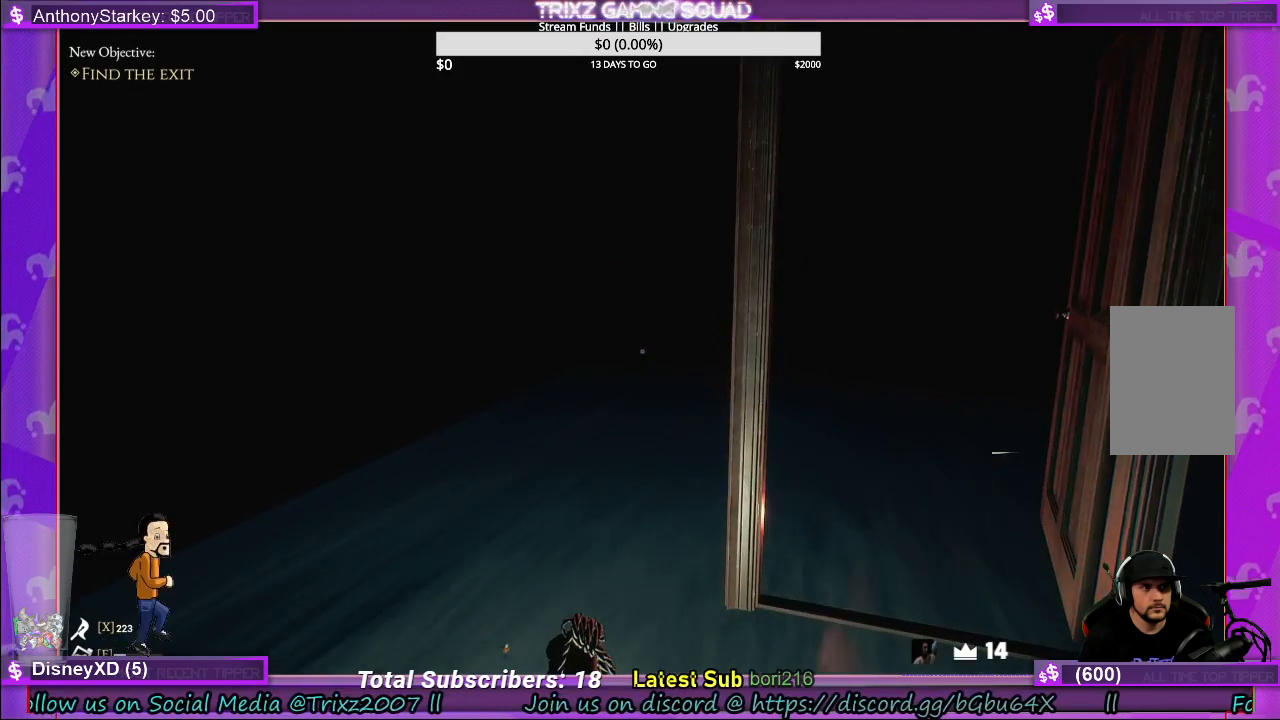
{"keys": [], "mouse": [], "events": []}
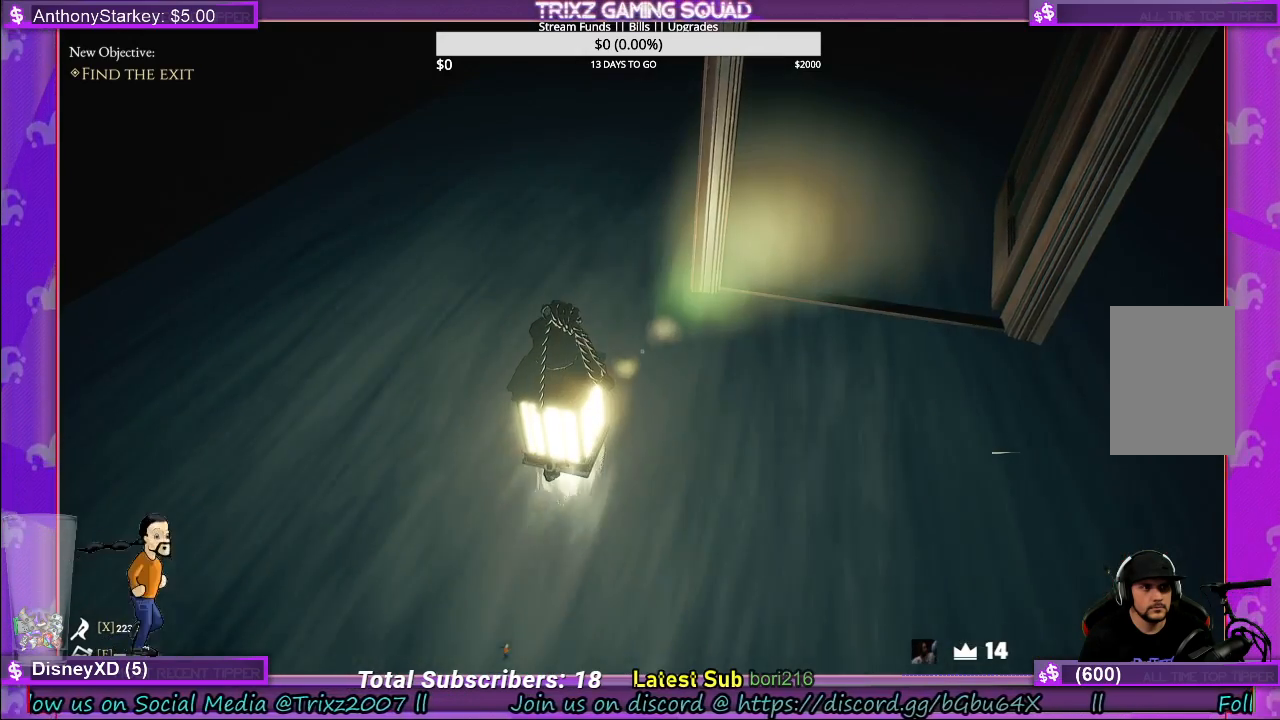
{"keys": [], "mouse": [], "events": []}
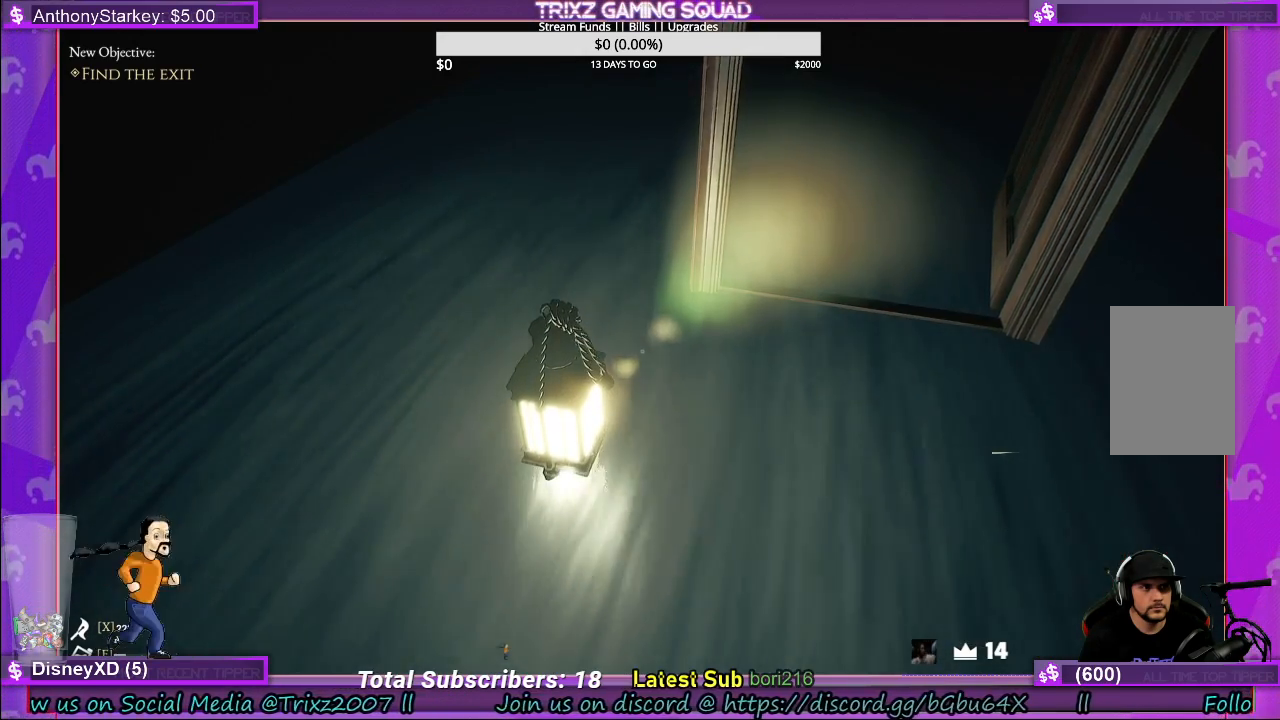
{"keys": ["w"], "mouse": [], "events": [[167, "w", "down"]]}
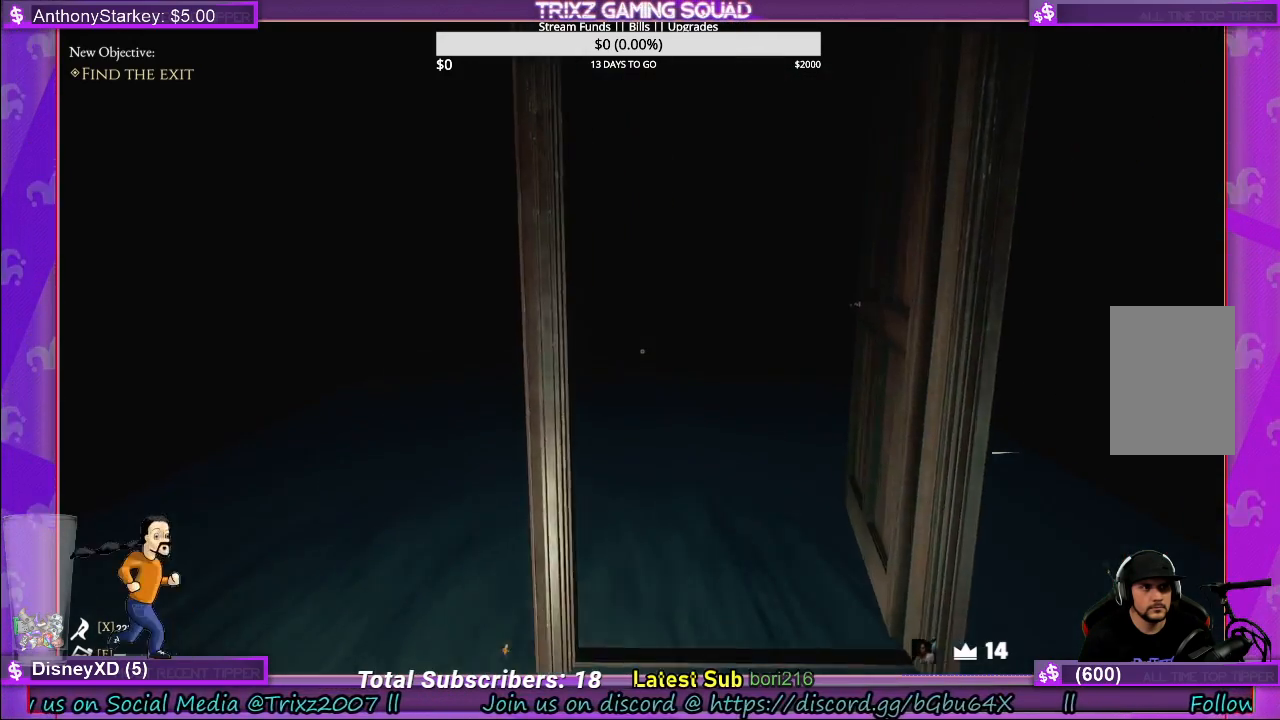
{"keys": [], "mouse": [], "events": [[134, "d", "down"], [400, "d", "up"], [400, "w", "up"]]}